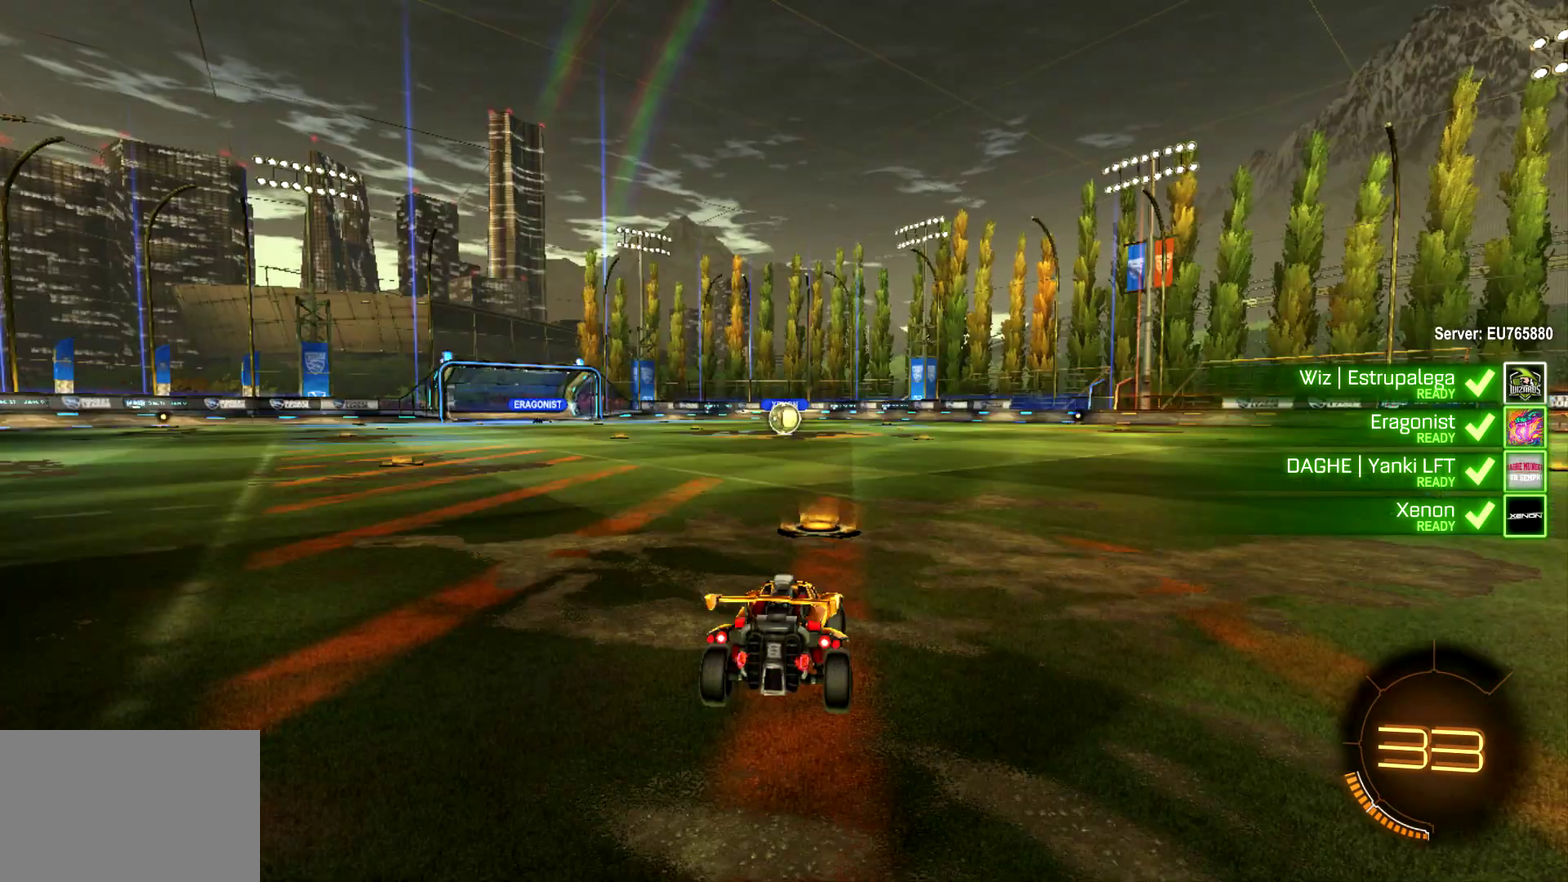
Gameplay with a controller (PlayStation layout); each line is a JSON object with the inputs held at the frame after it. "events" lists button and stick changes between this image and that frame as [ms after this image, input, new state], when the widget could be followed in between. Not read: L1 R3 right_stick.
{"buttons": ["SELECT"], "left_stick": "center", "events": [[367, "SELECT", "down"]]}
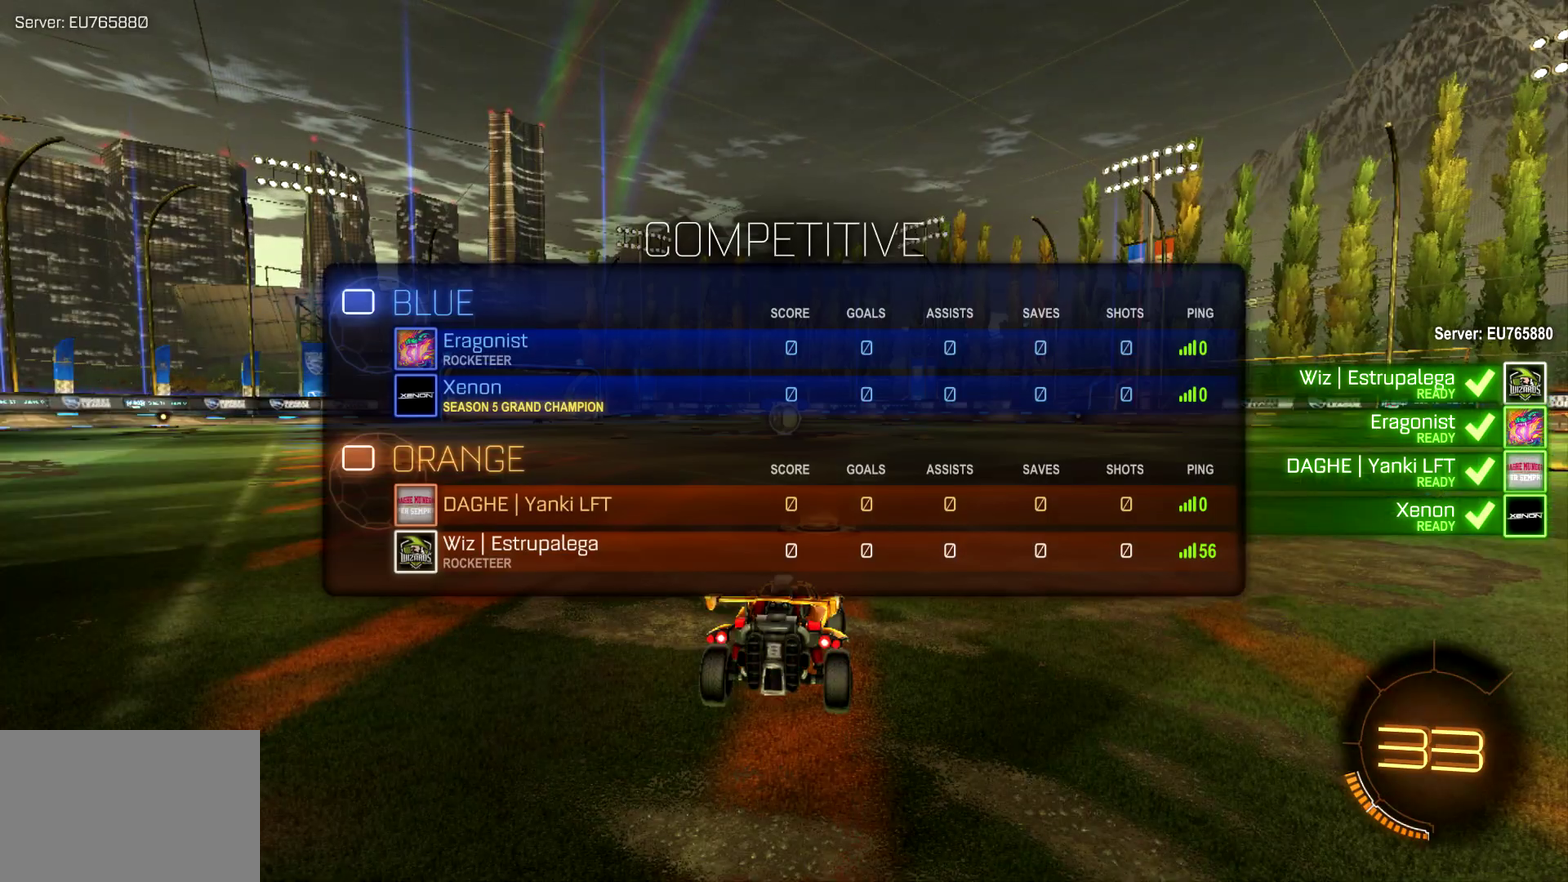
{"buttons": ["SELECT"], "left_stick": "center", "events": []}
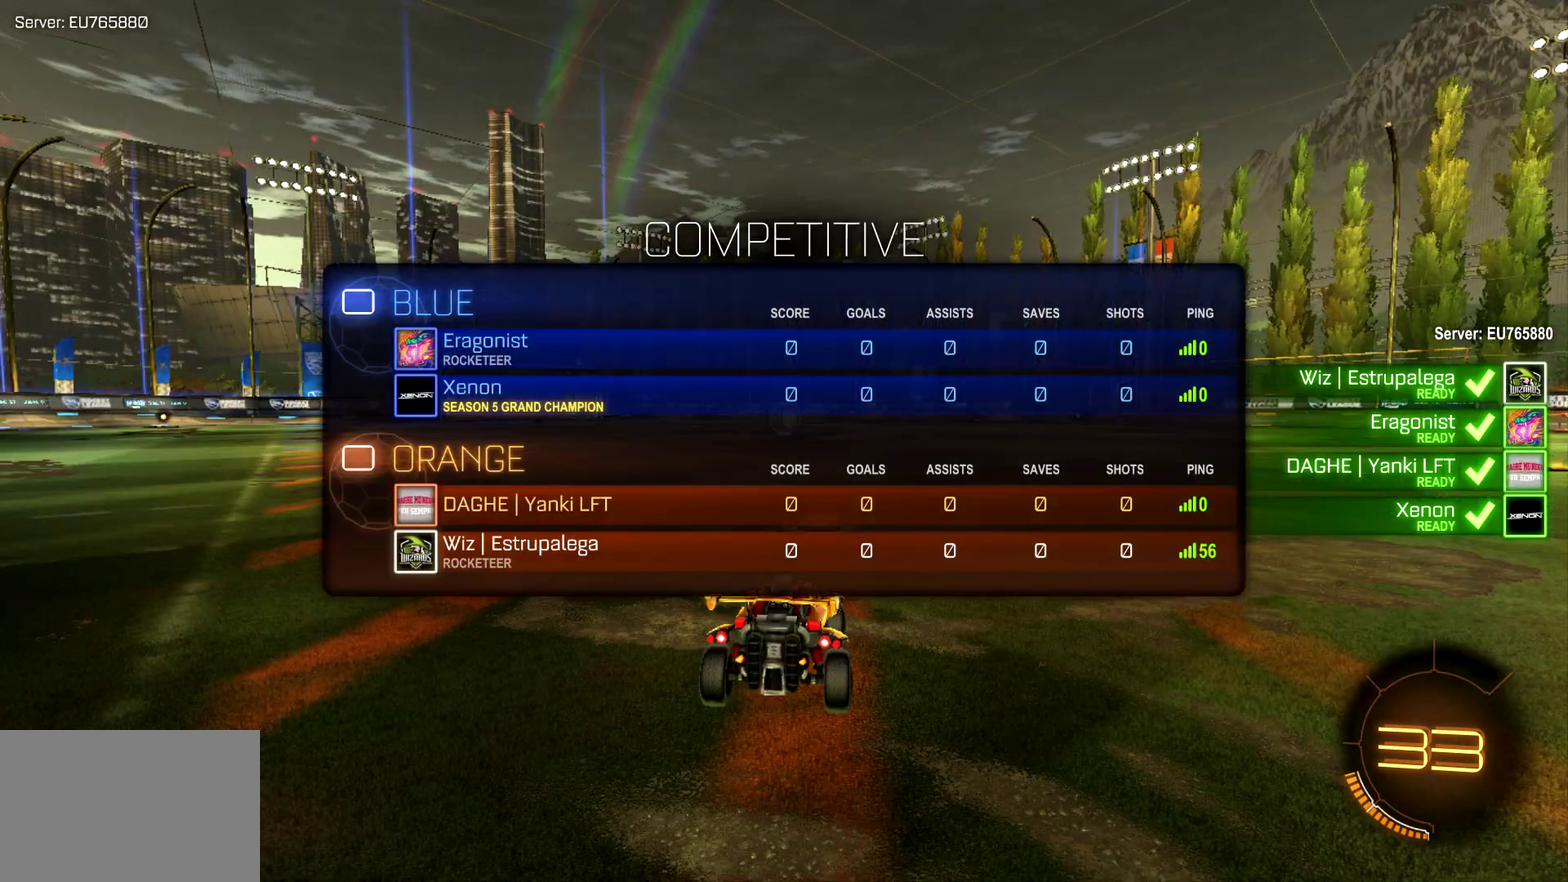
{"buttons": ["SELECT"], "left_stick": "center", "events": []}
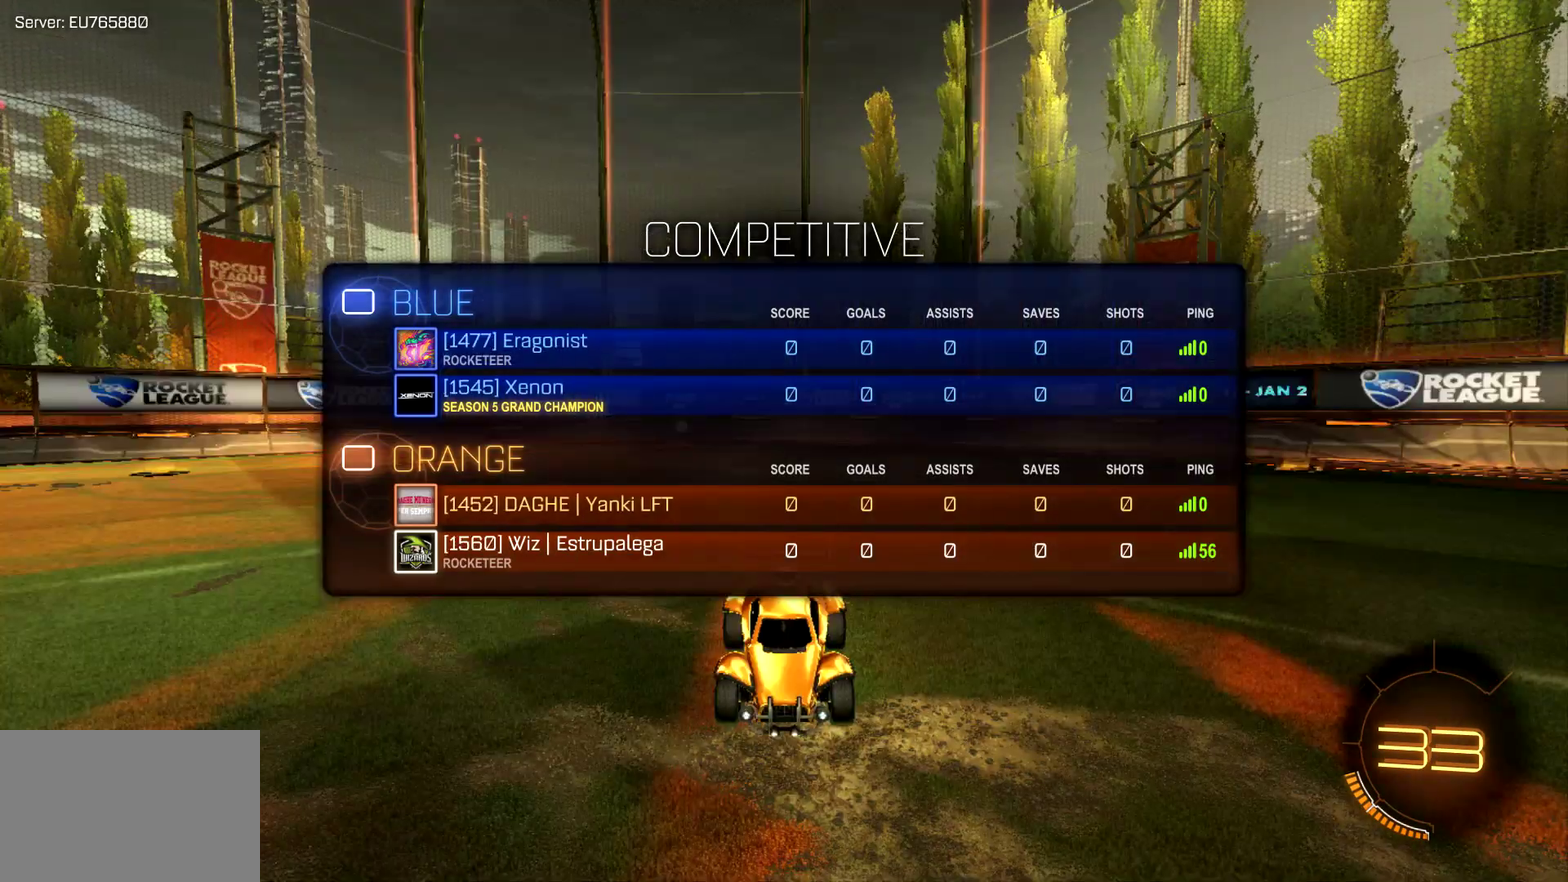
{"buttons": ["SELECT"], "left_stick": "center", "events": []}
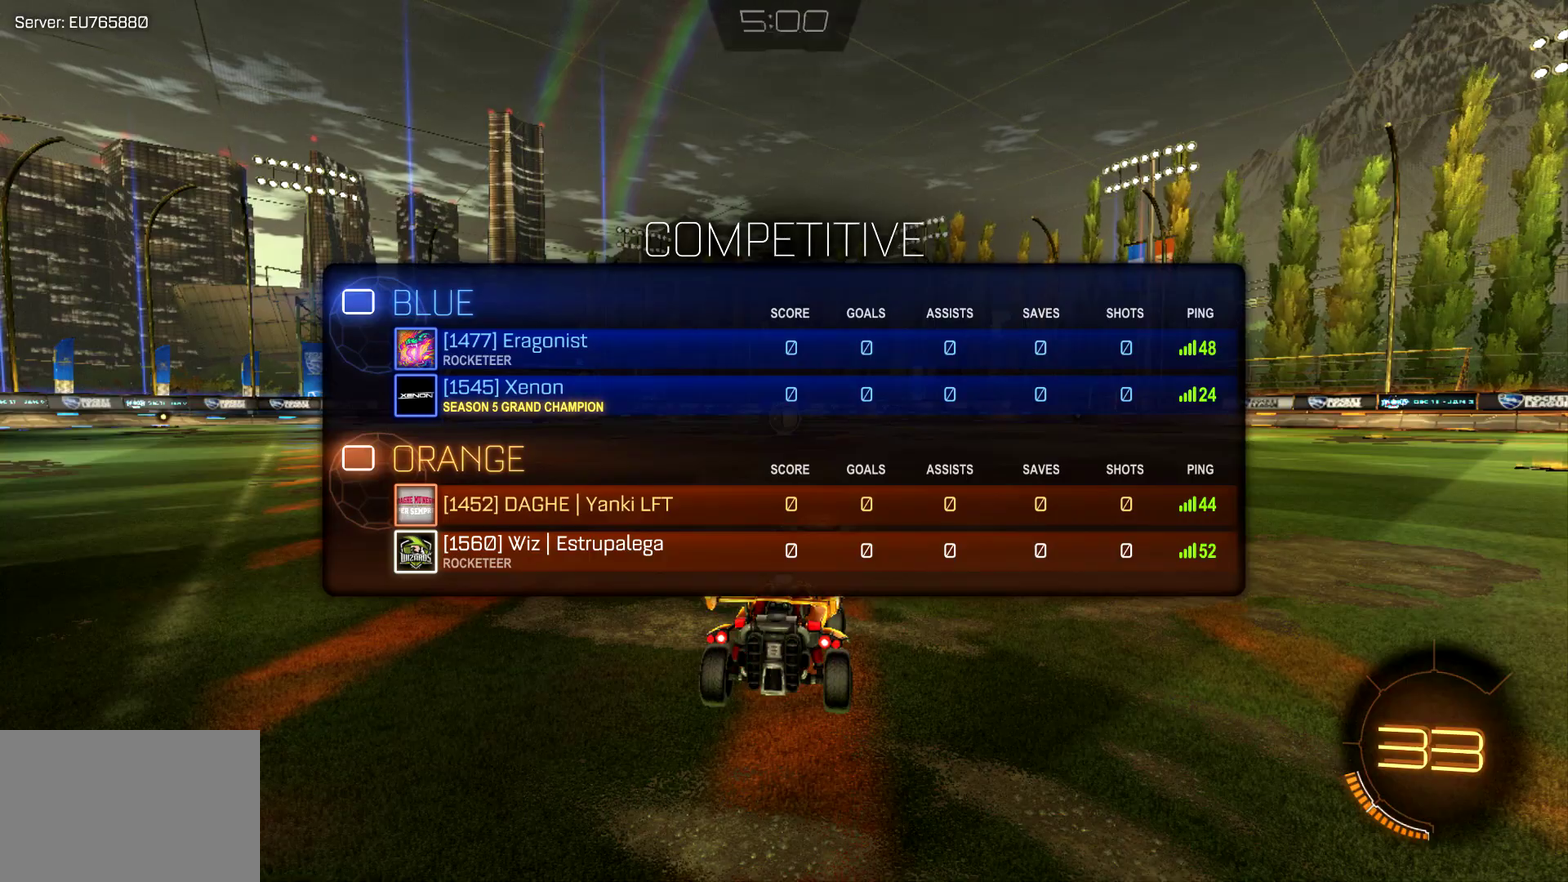
{"buttons": ["SELECT"], "left_stick": "center", "events": []}
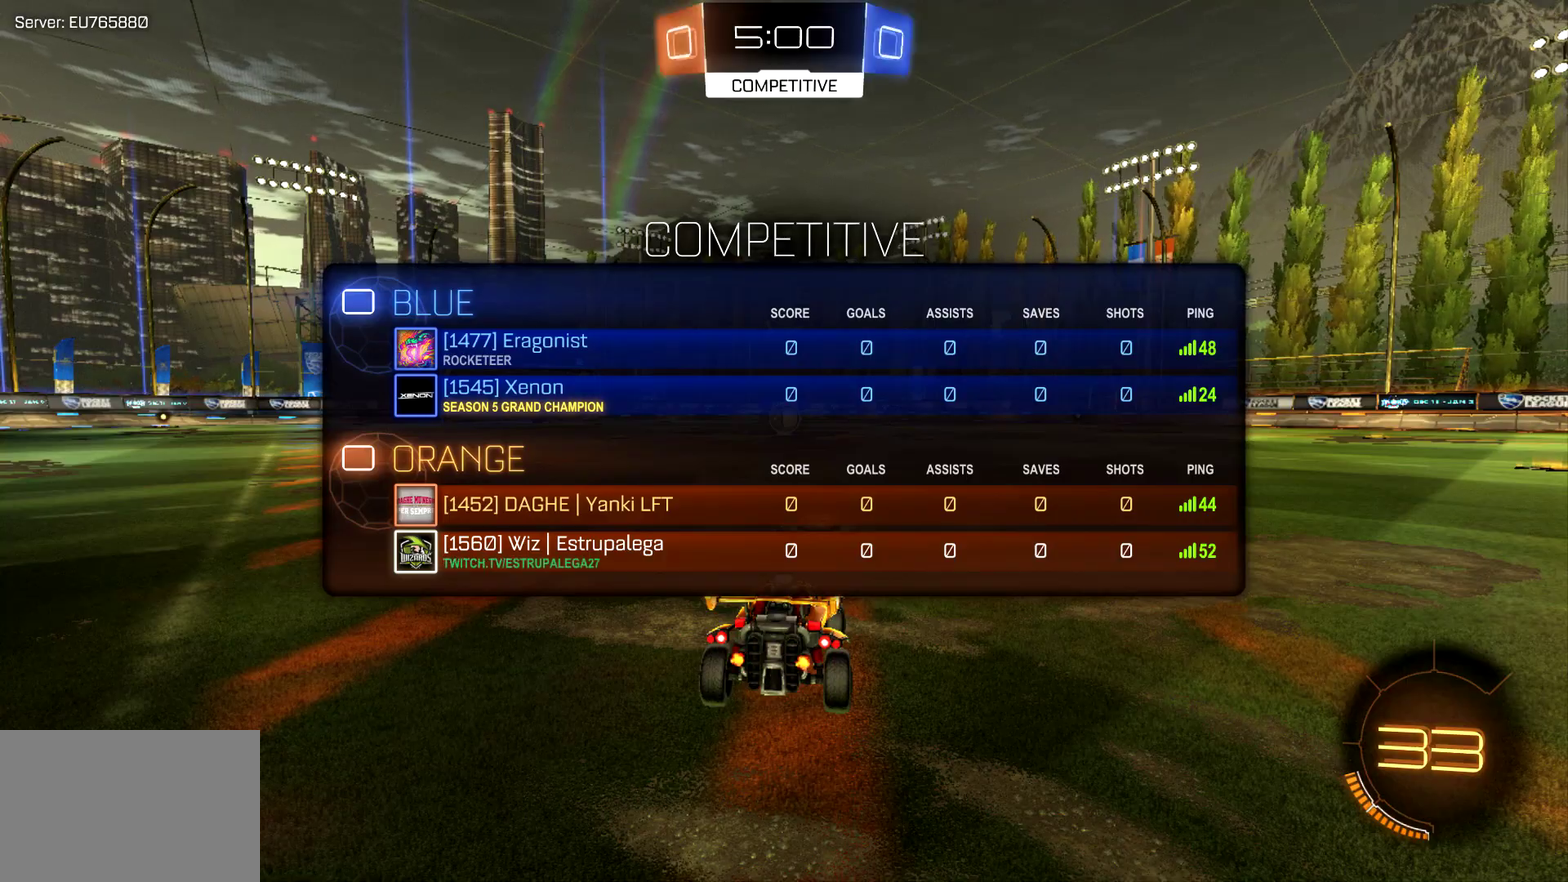
{"buttons": ["R2", "SELECT"], "left_stick": "center", "events": [[300, "R2", "down"]]}
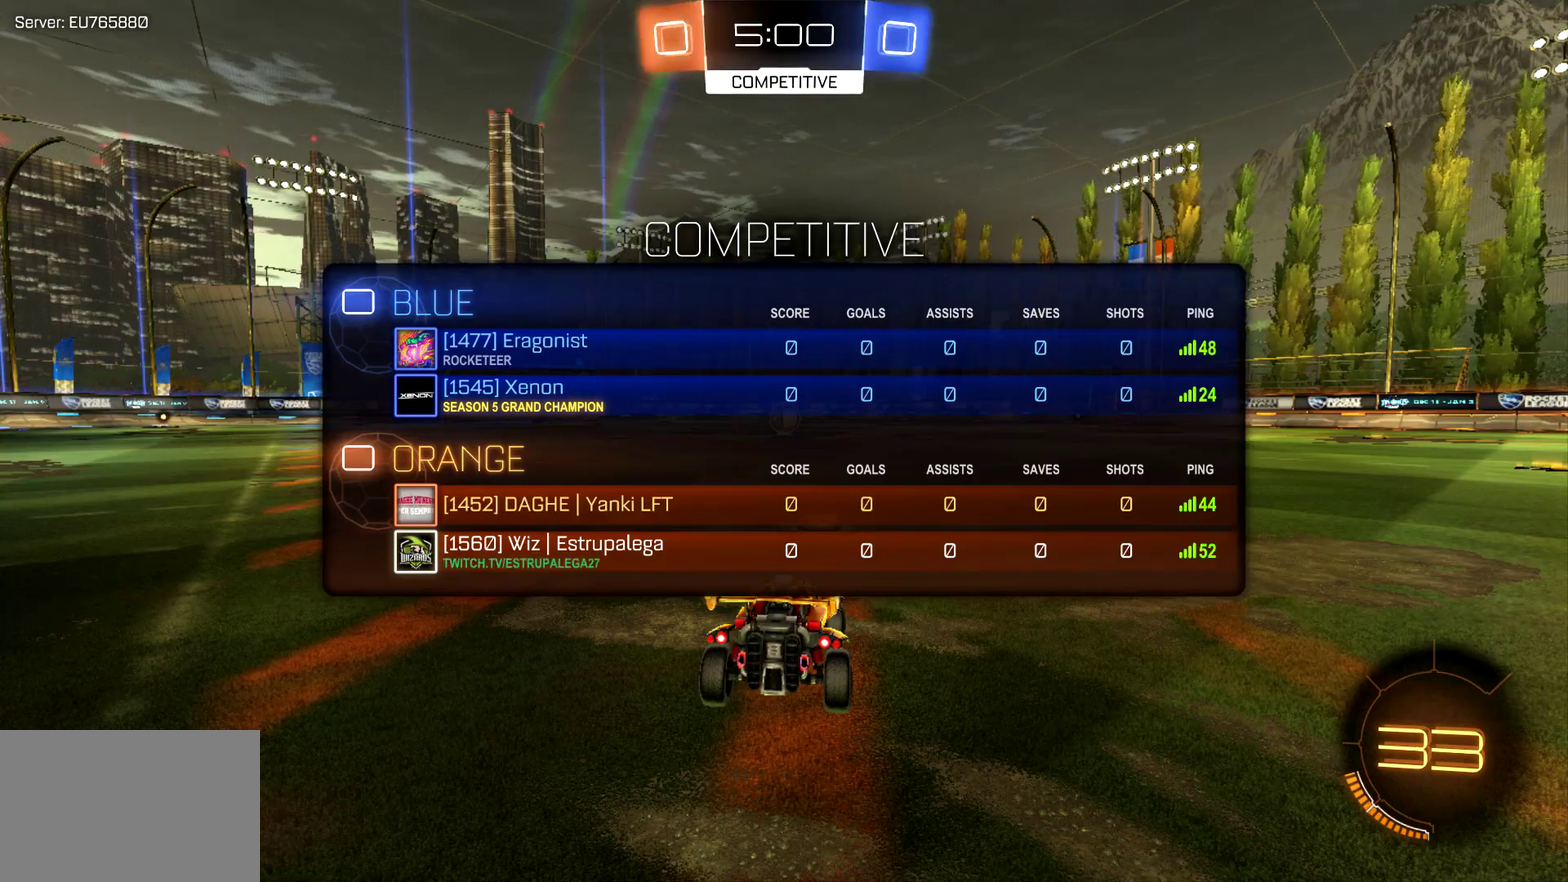
{"buttons": ["CIRCLE", "R2"], "left_stick": "center", "events": [[33, "CIRCLE", "down"], [100, "TRIANGLE", "down"], [200, "TRIANGLE", "up"], [333, "SELECT", "up"]]}
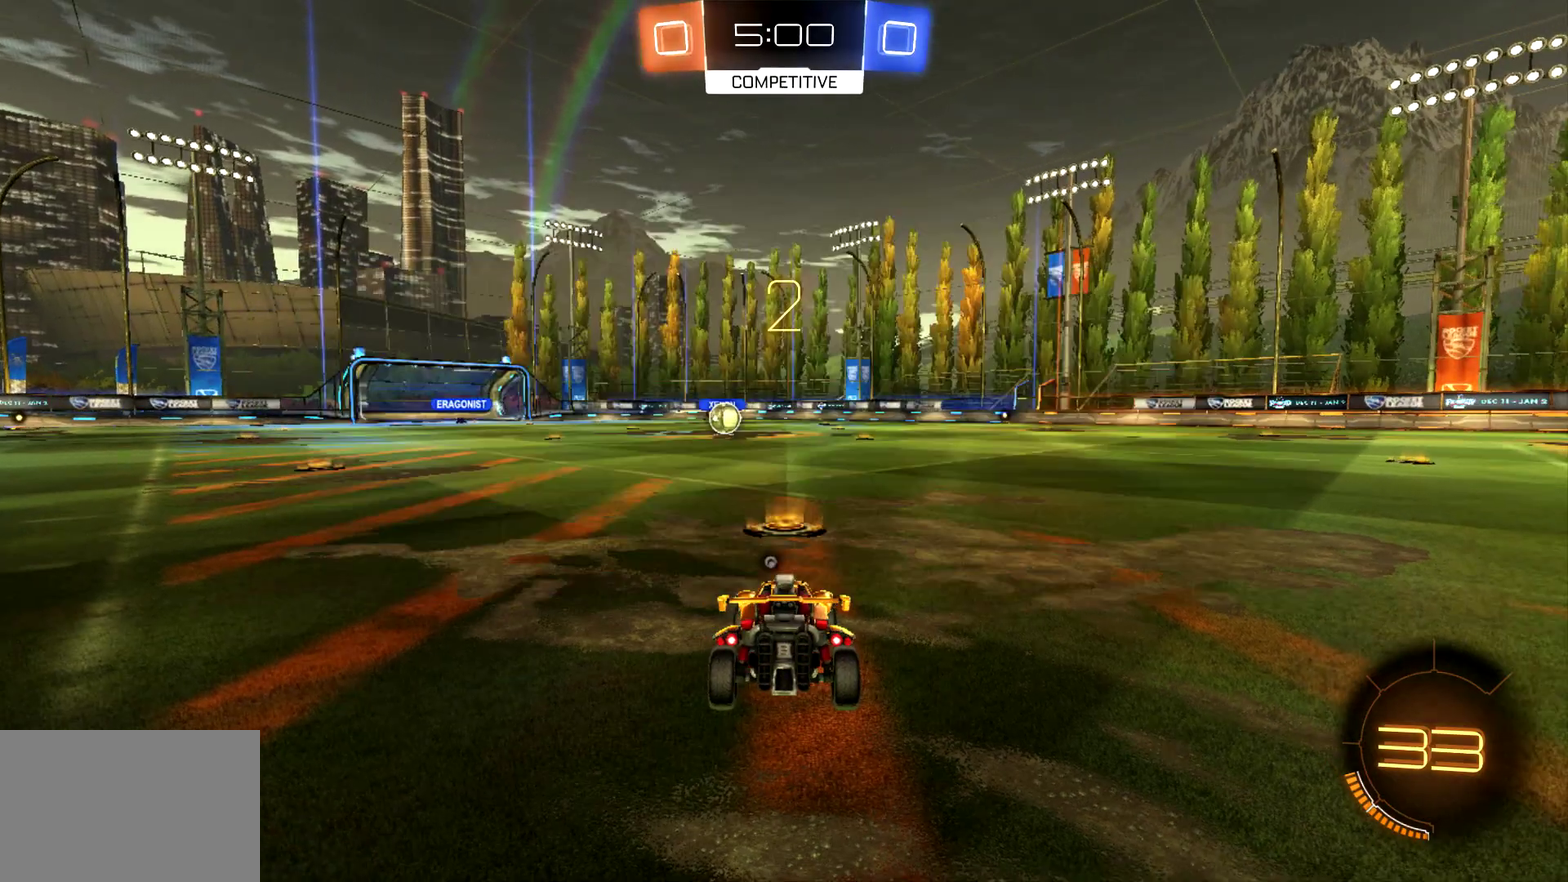
{"buttons": ["CIRCLE", "R2"], "left_stick": "center", "events": []}
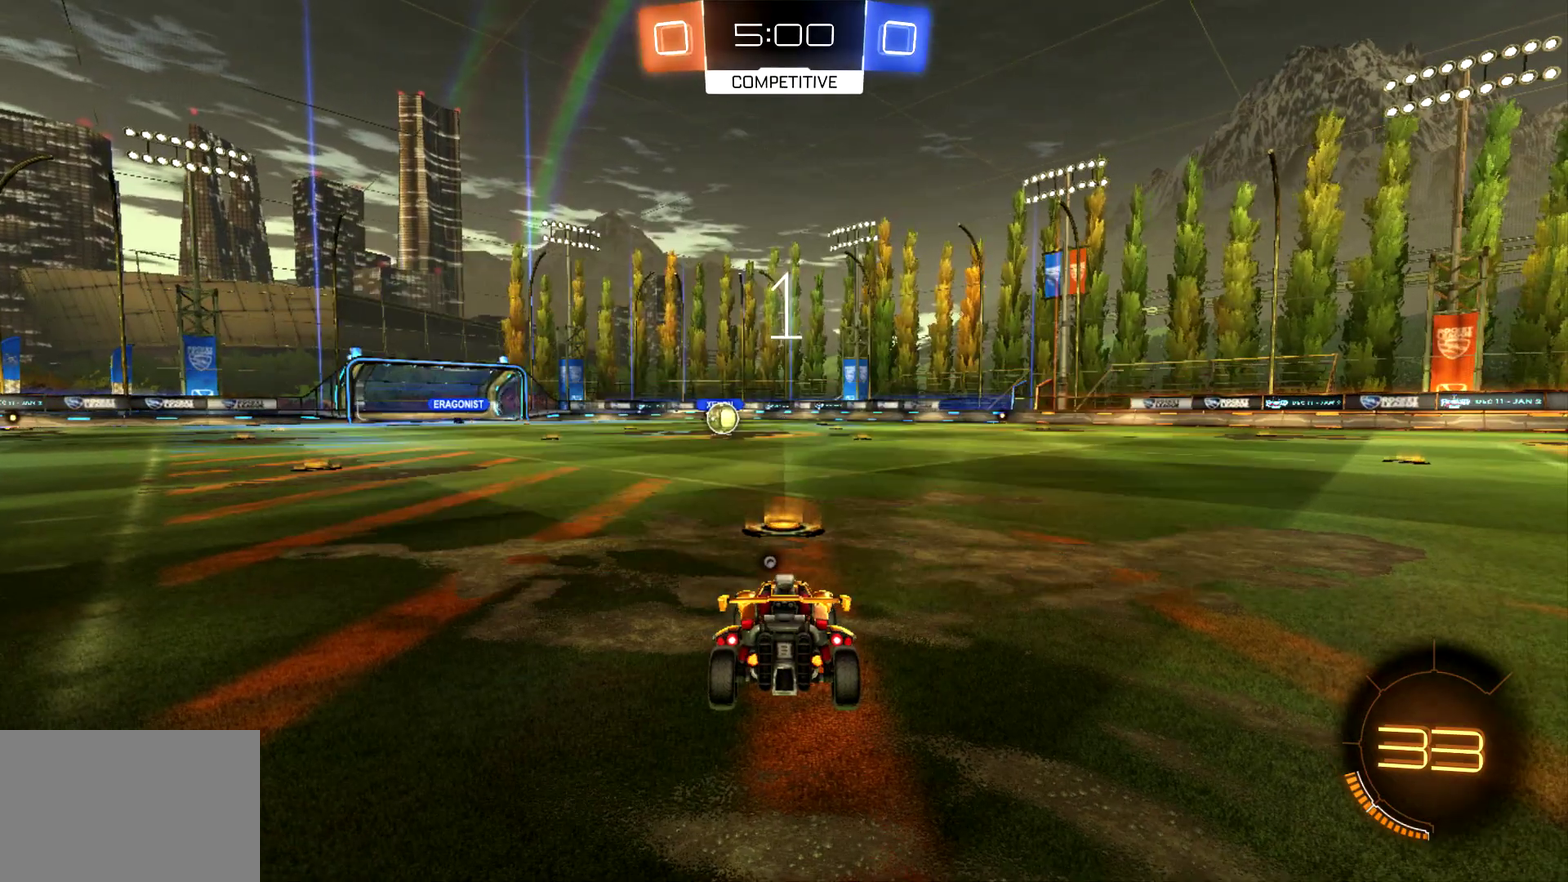
{"buttons": ["CIRCLE", "R2"], "left_stick": "center", "events": []}
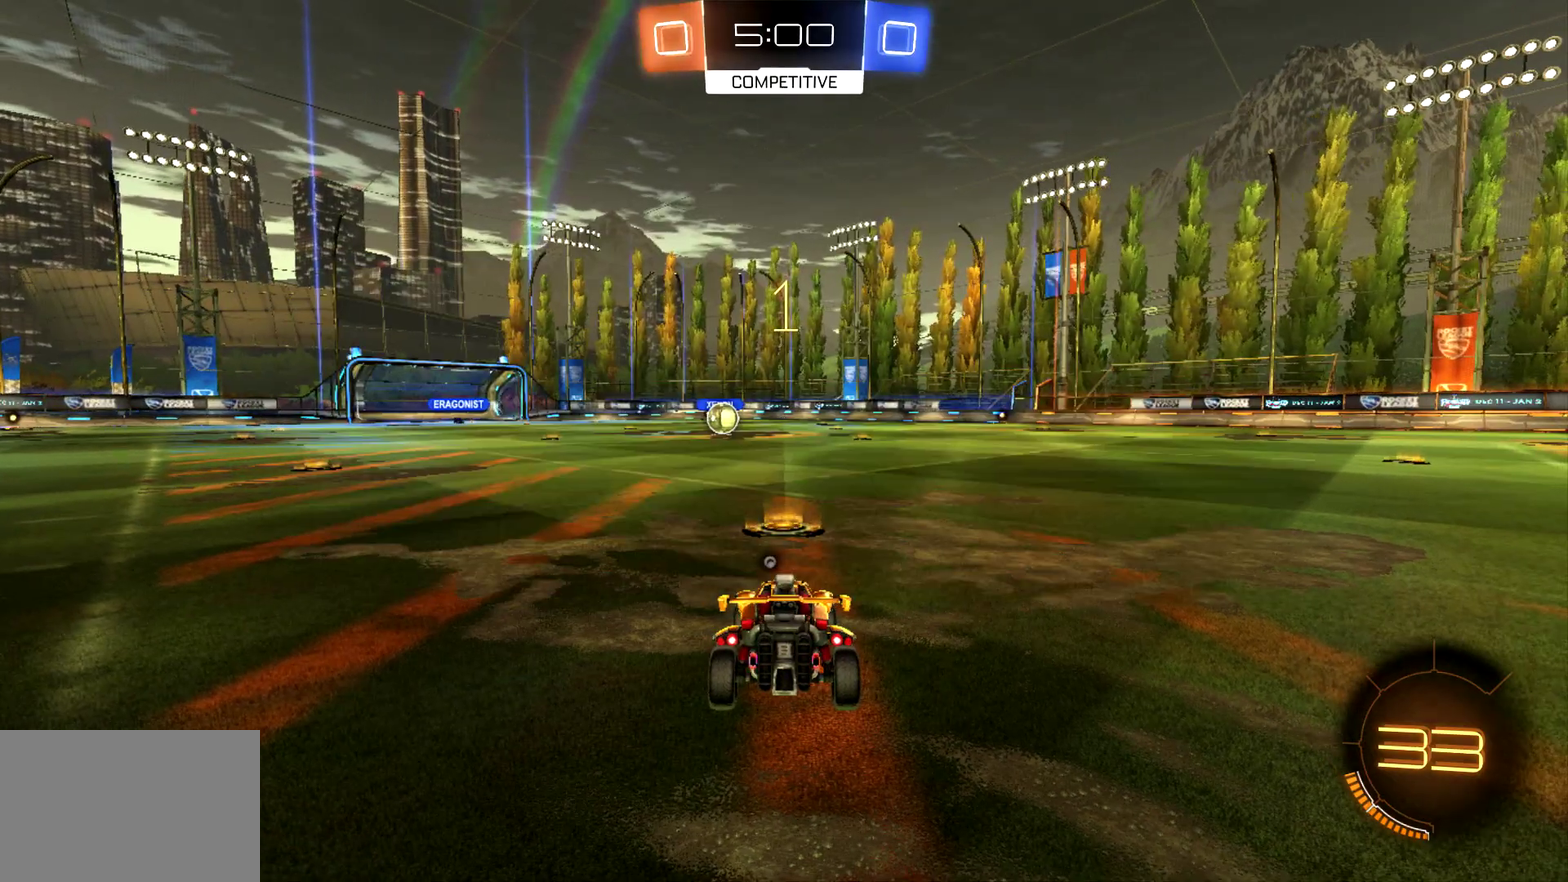
{"buttons": ["CIRCLE", "R2"], "left_stick": "center", "events": [[433, "left_stick", "up-left"], [500, "left_stick", "center"]]}
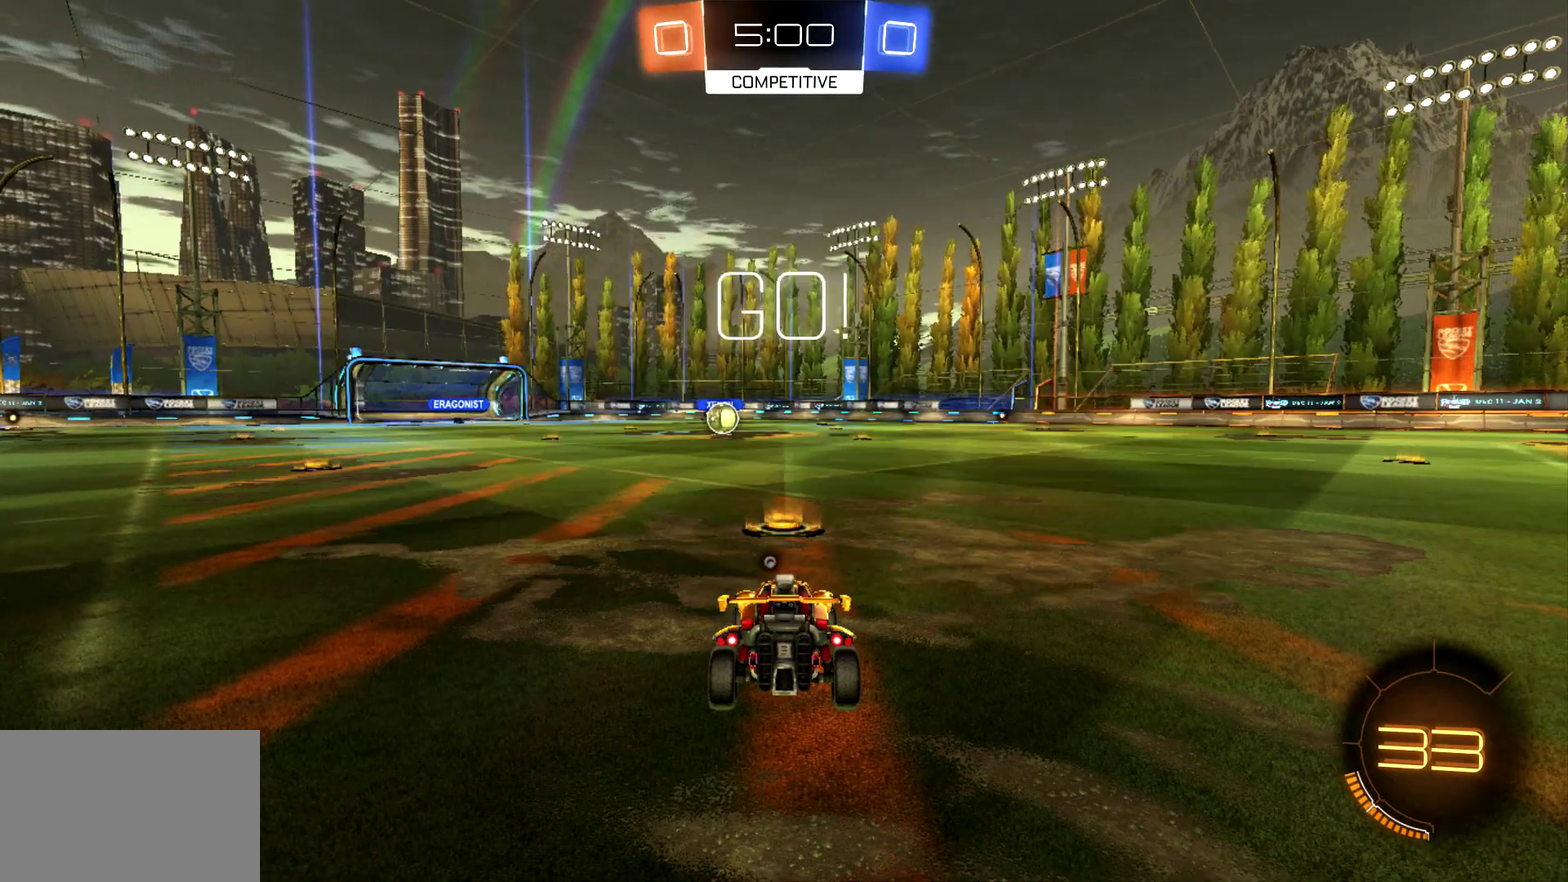
{"buttons": ["CIRCLE", "R2"], "left_stick": "up", "events": [[367, "left_stick", "up-left"], [433, "CROSS", "down"], [433, "left_stick", "up"], [500, "CROSS", "up"]]}
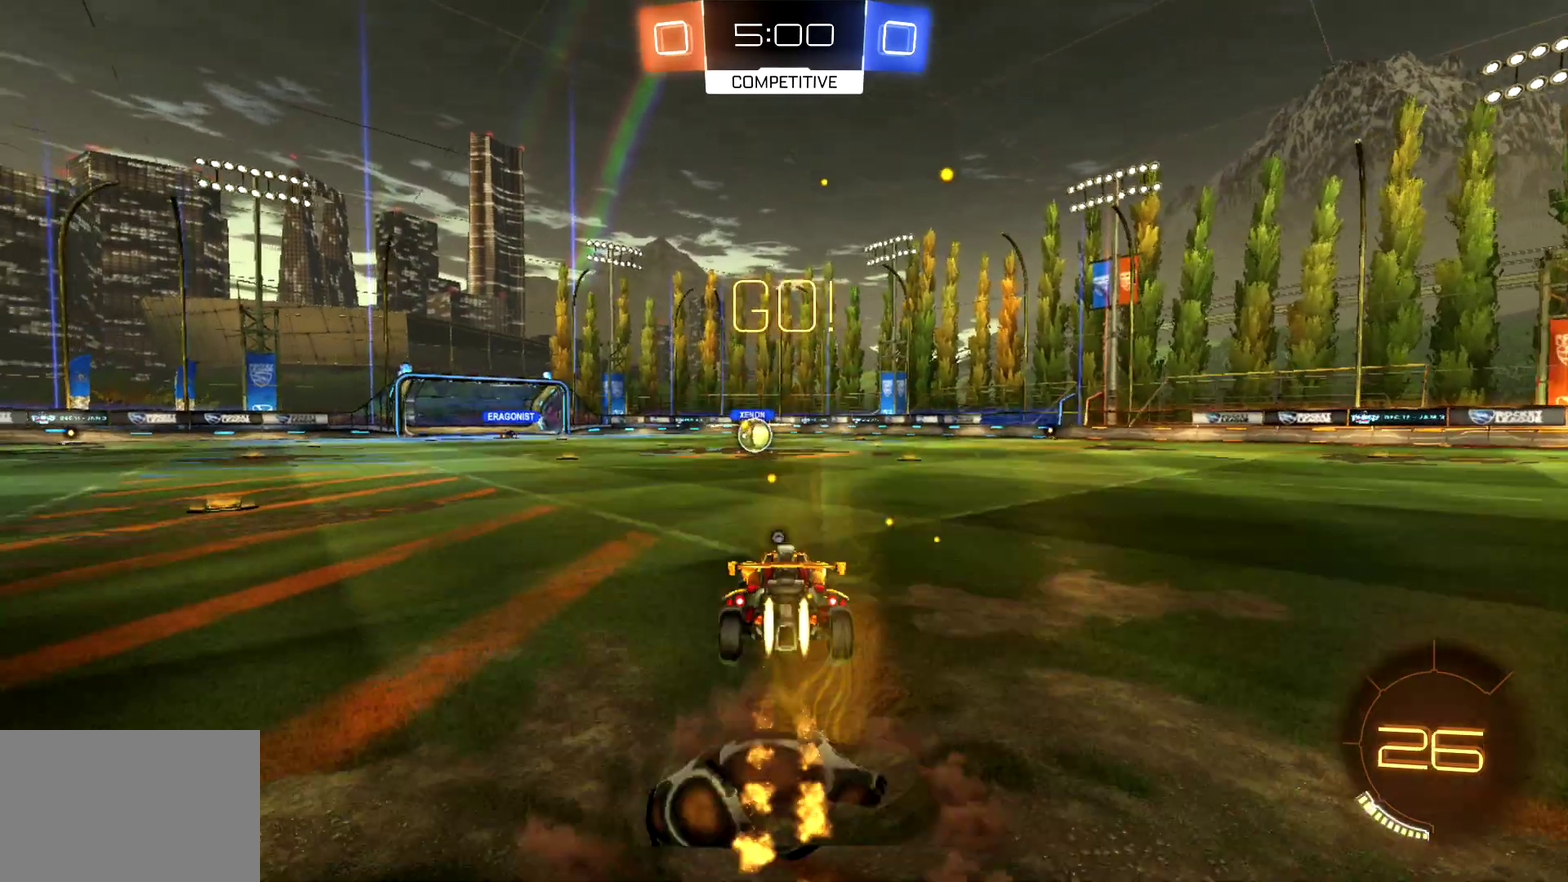
{"buttons": ["R2"], "left_stick": "center", "events": [[67, "CROSS", "down"], [233, "CIRCLE", "up"], [233, "CROSS", "up"], [267, "left_stick", "center"]]}
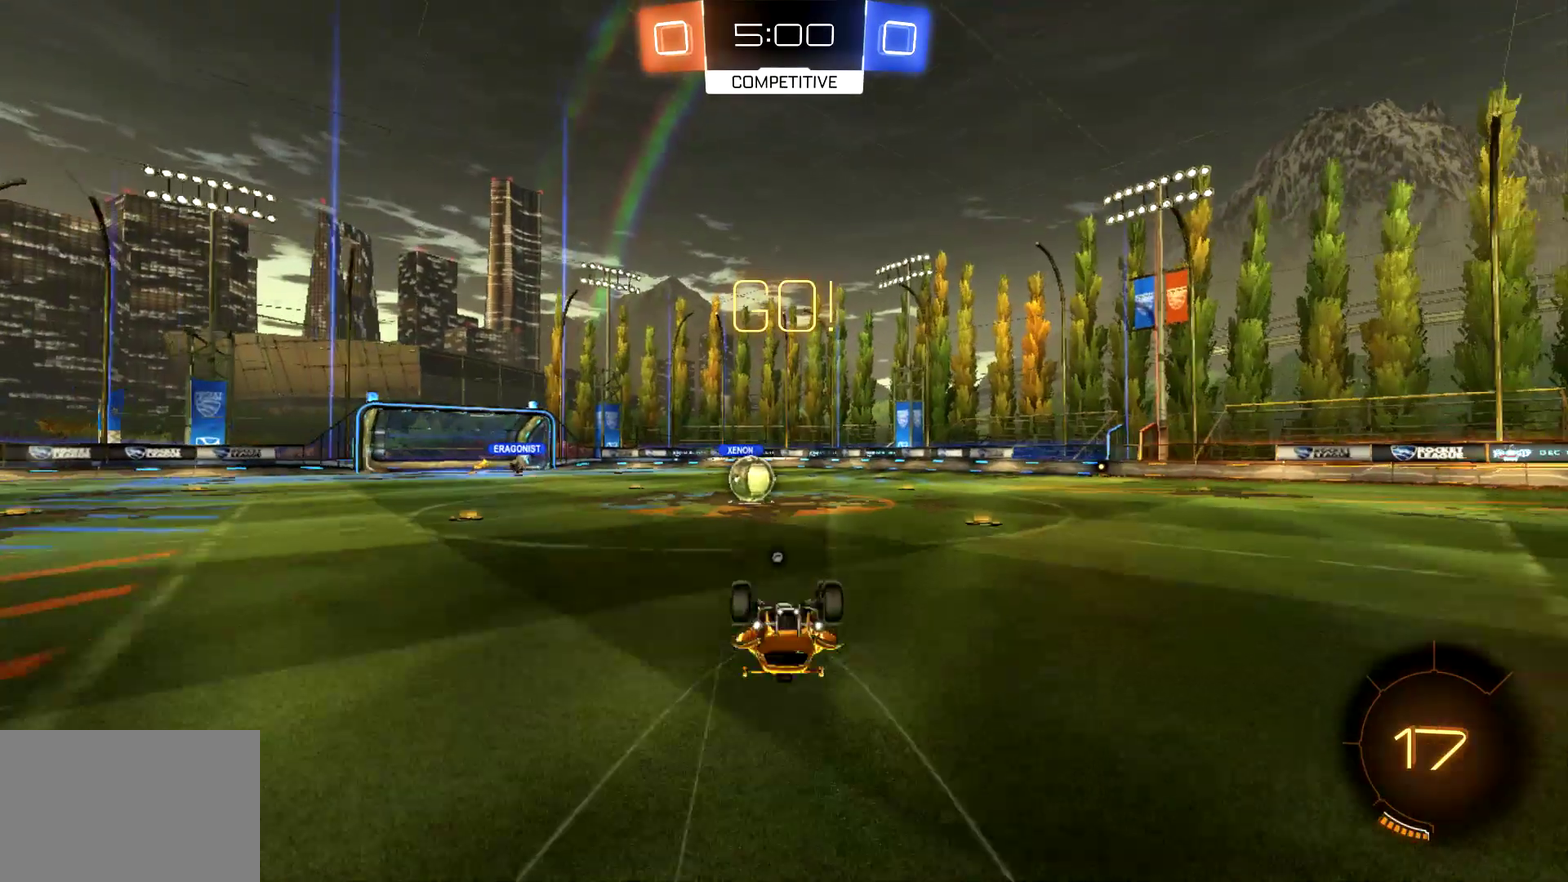
{"buttons": ["R2"], "left_stick": "center"}
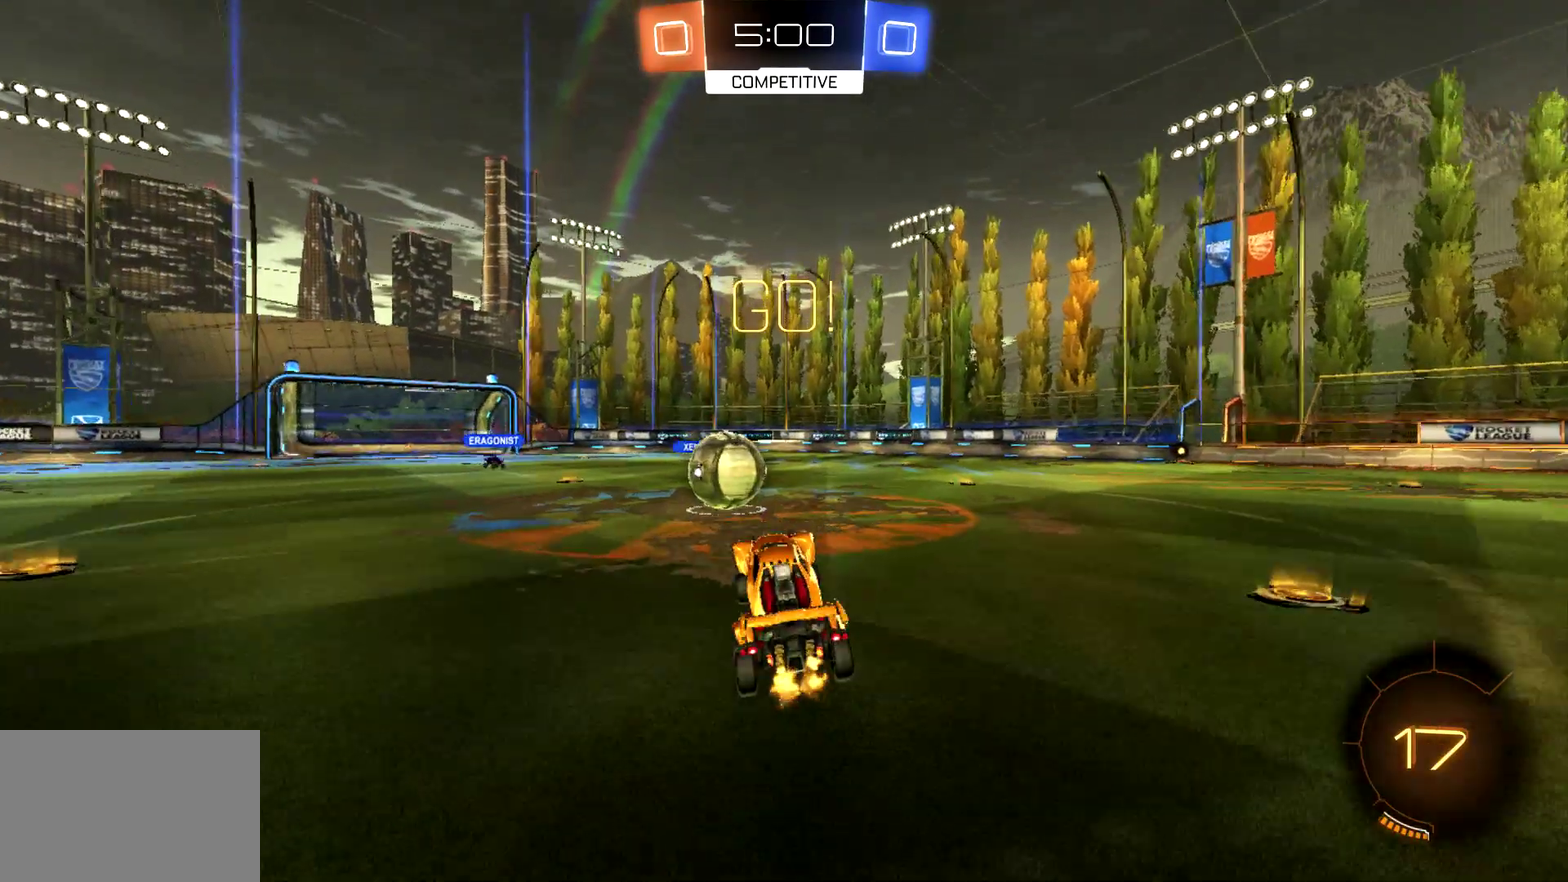
{"buttons": ["CROSS", "CIRCLE", "R2"], "left_stick": "up-right", "events": [[67, "left_stick", "left"], [167, "CIRCLE", "down"], [233, "CROSS", "down"], [267, "left_stick", "center"], [367, "CROSS", "up"], [367, "left_stick", "up-right"], [433, "CROSS", "down"]]}
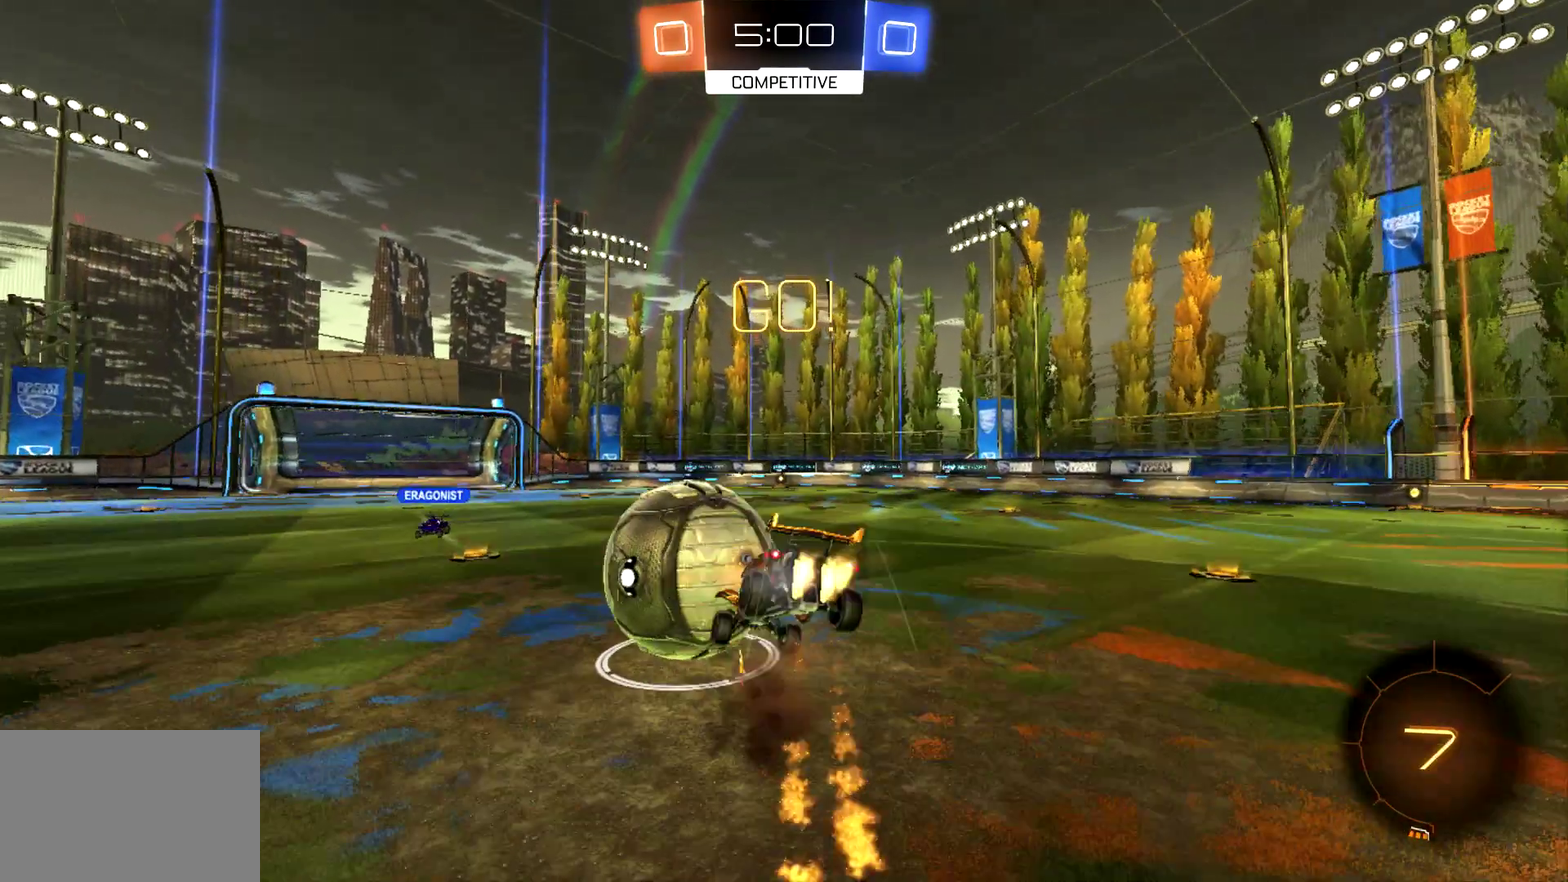
{"buttons": ["TRIANGLE", "R2"], "left_stick": "up-right", "events": [[267, "CROSS", "up"], [300, "CIRCLE", "up"], [400, "TRIANGLE", "down"]]}
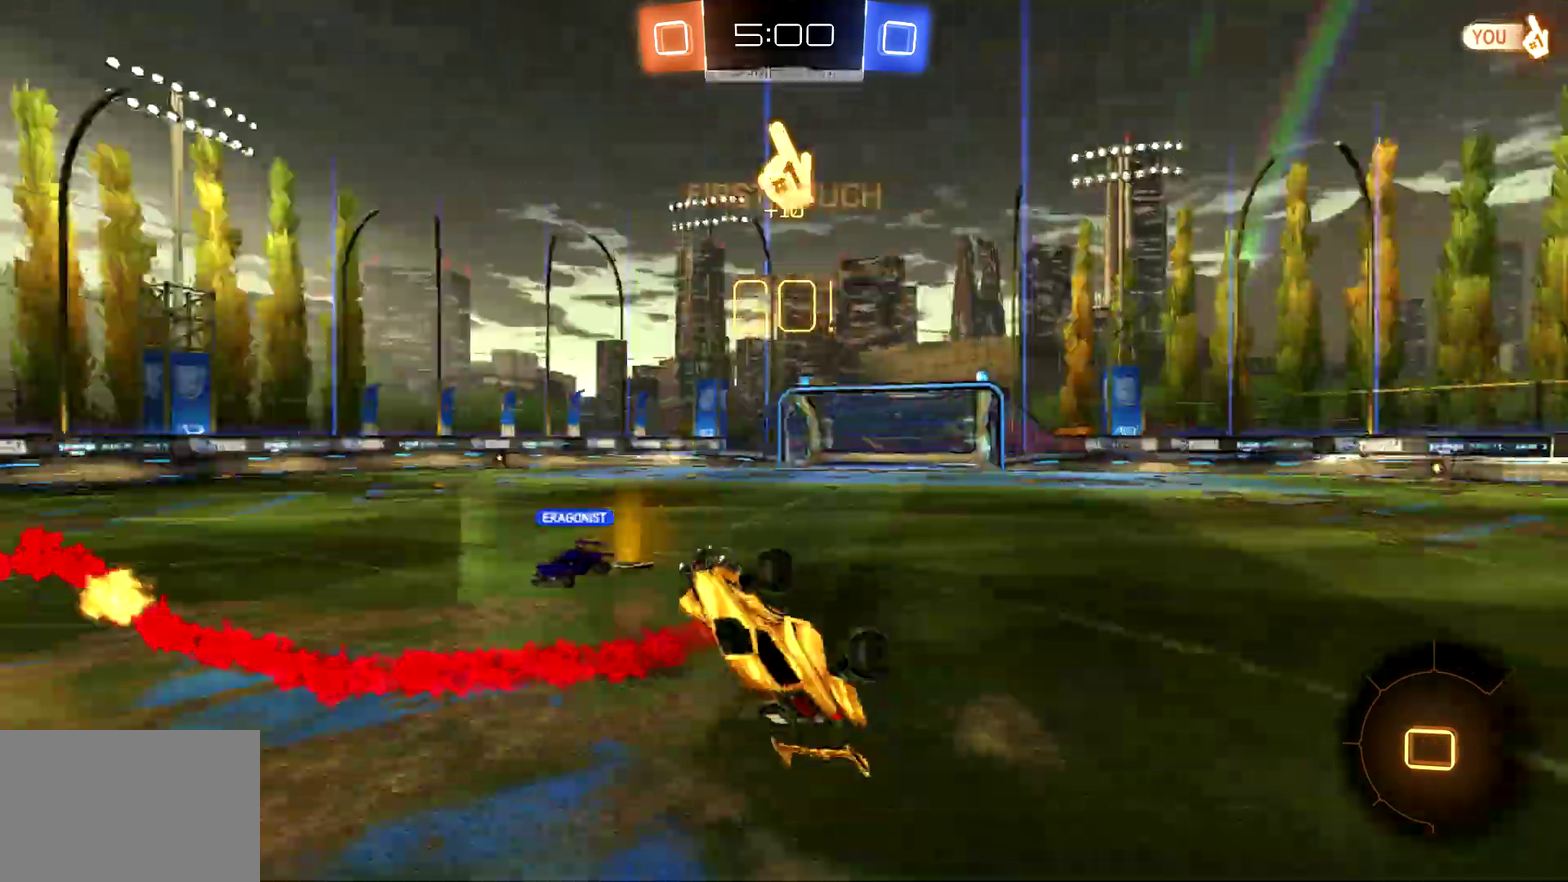
{"buttons": ["R2"], "left_stick": "right", "events": [[233, "left_stick", "right"], [300, "left_stick", "center"], [367, "TRIANGLE", "up"], [367, "left_stick", "right"]]}
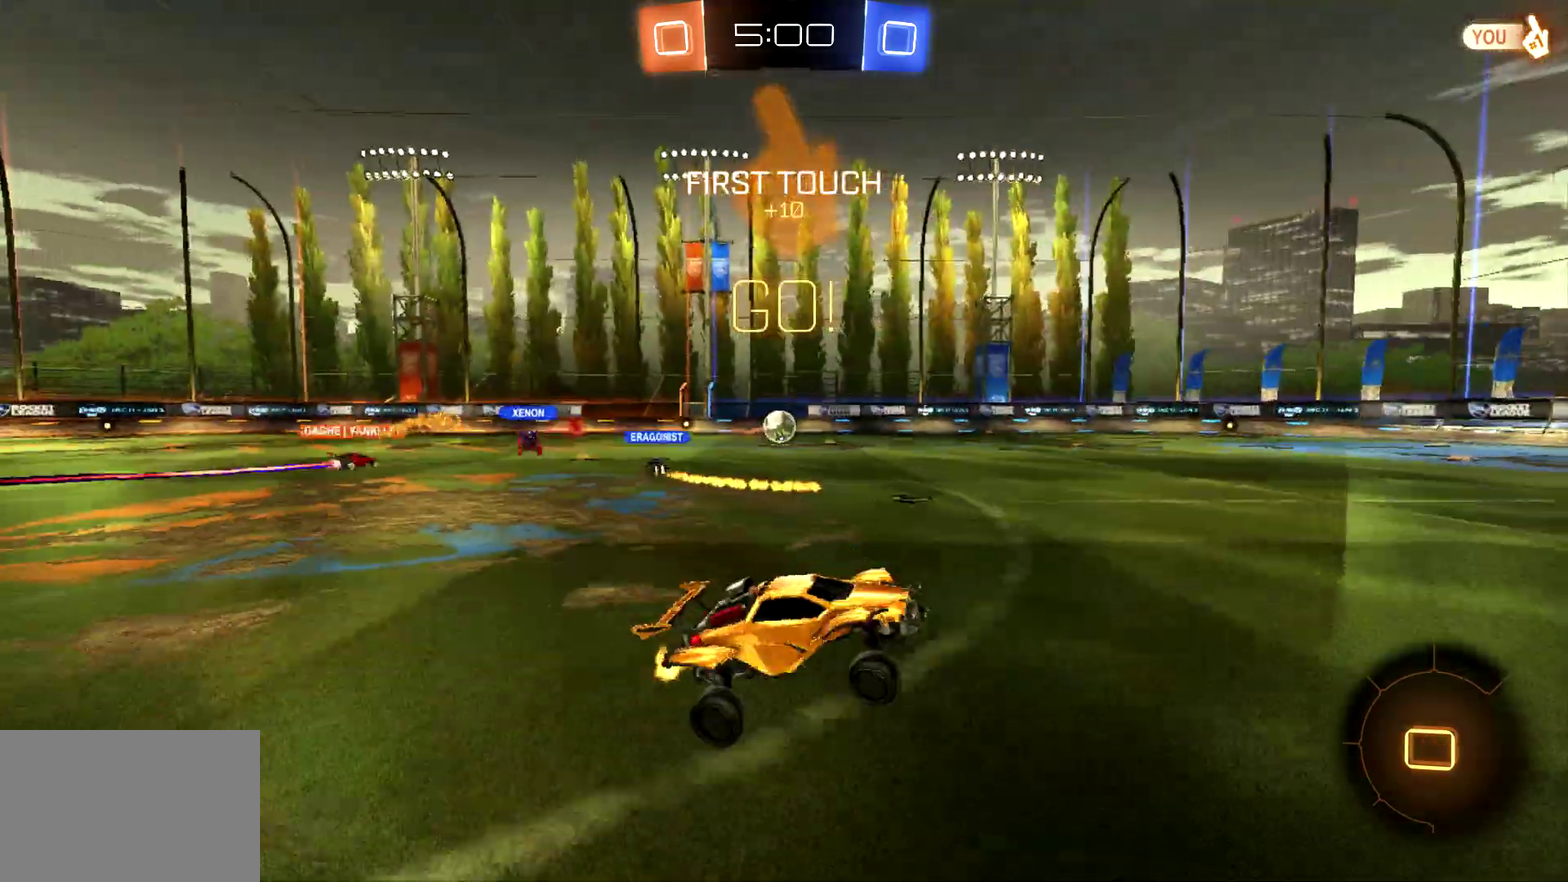
{"buttons": ["CROSS", "CIRCLE", "R2"], "left_stick": "right", "events": [[200, "CIRCLE", "down"], [500, "CROSS", "down"]]}
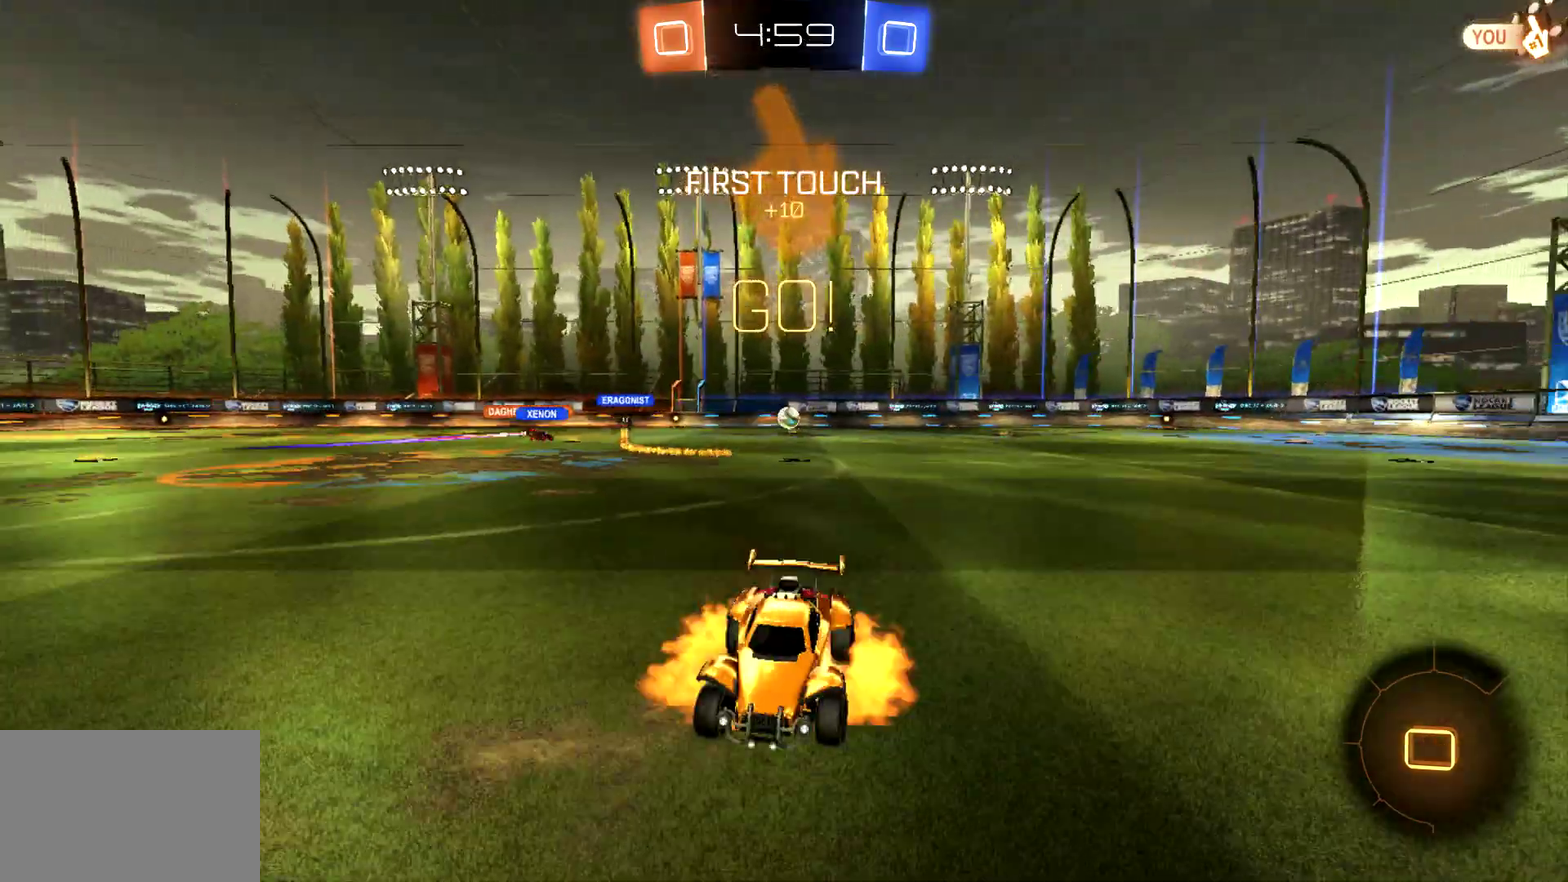
{"buttons": ["R2"], "left_stick": "center", "events": [[33, "left_stick", "up"], [67, "CROSS", "up"], [133, "CROSS", "down"], [200, "TRIANGLE", "down"], [233, "CIRCLE", "up"], [233, "CROSS", "up"], [367, "left_stick", "center"], [400, "TRIANGLE", "up"]]}
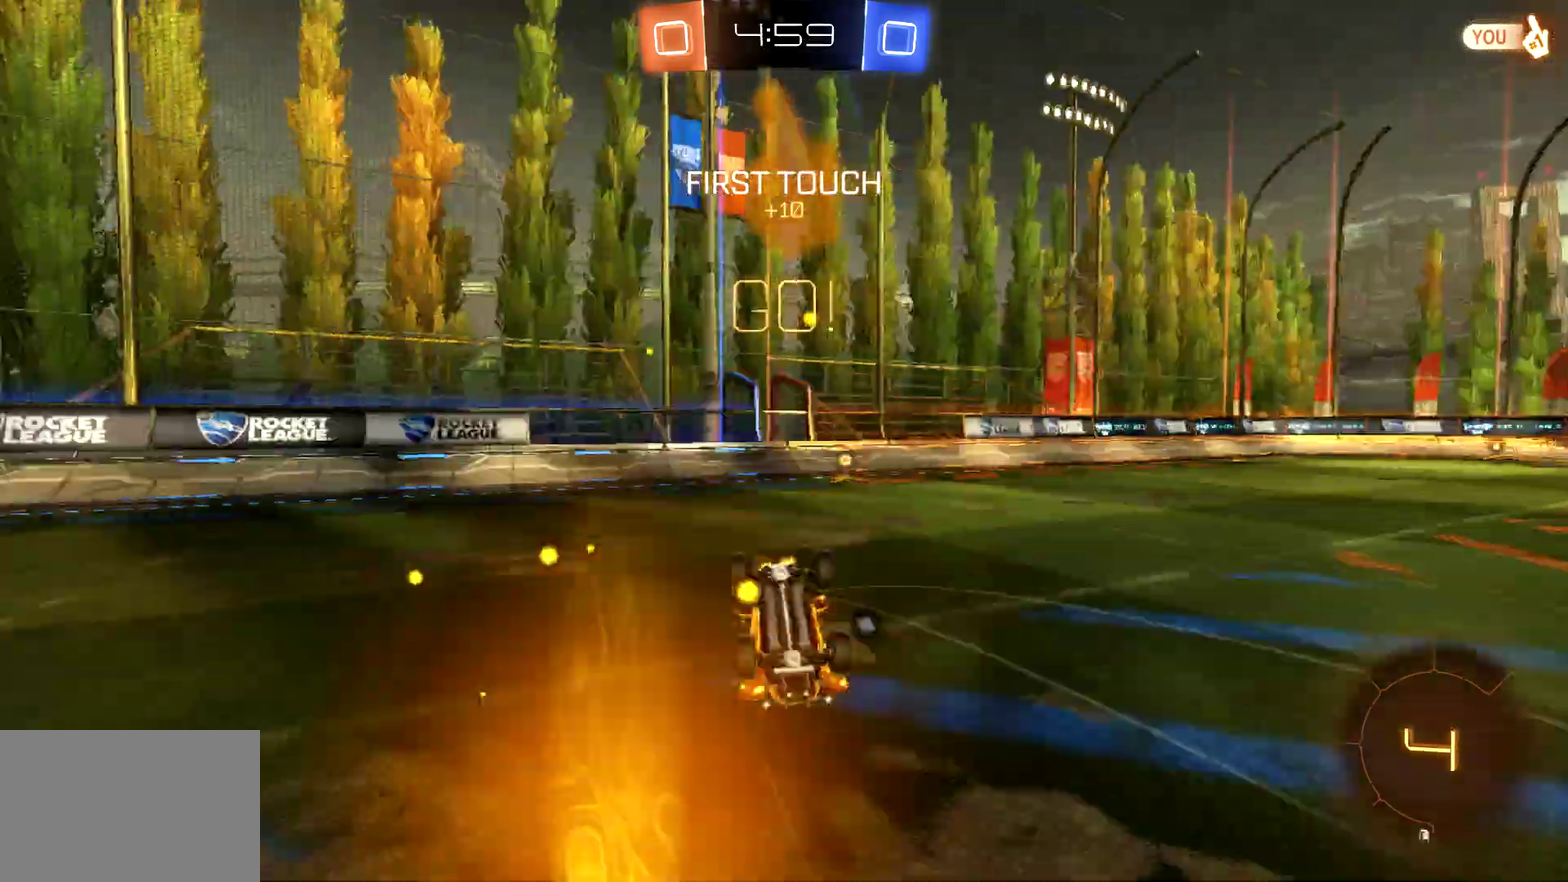
{"buttons": ["R2"], "left_stick": "center", "events": [[333, "left_stick", "right"], [467, "left_stick", "center"]]}
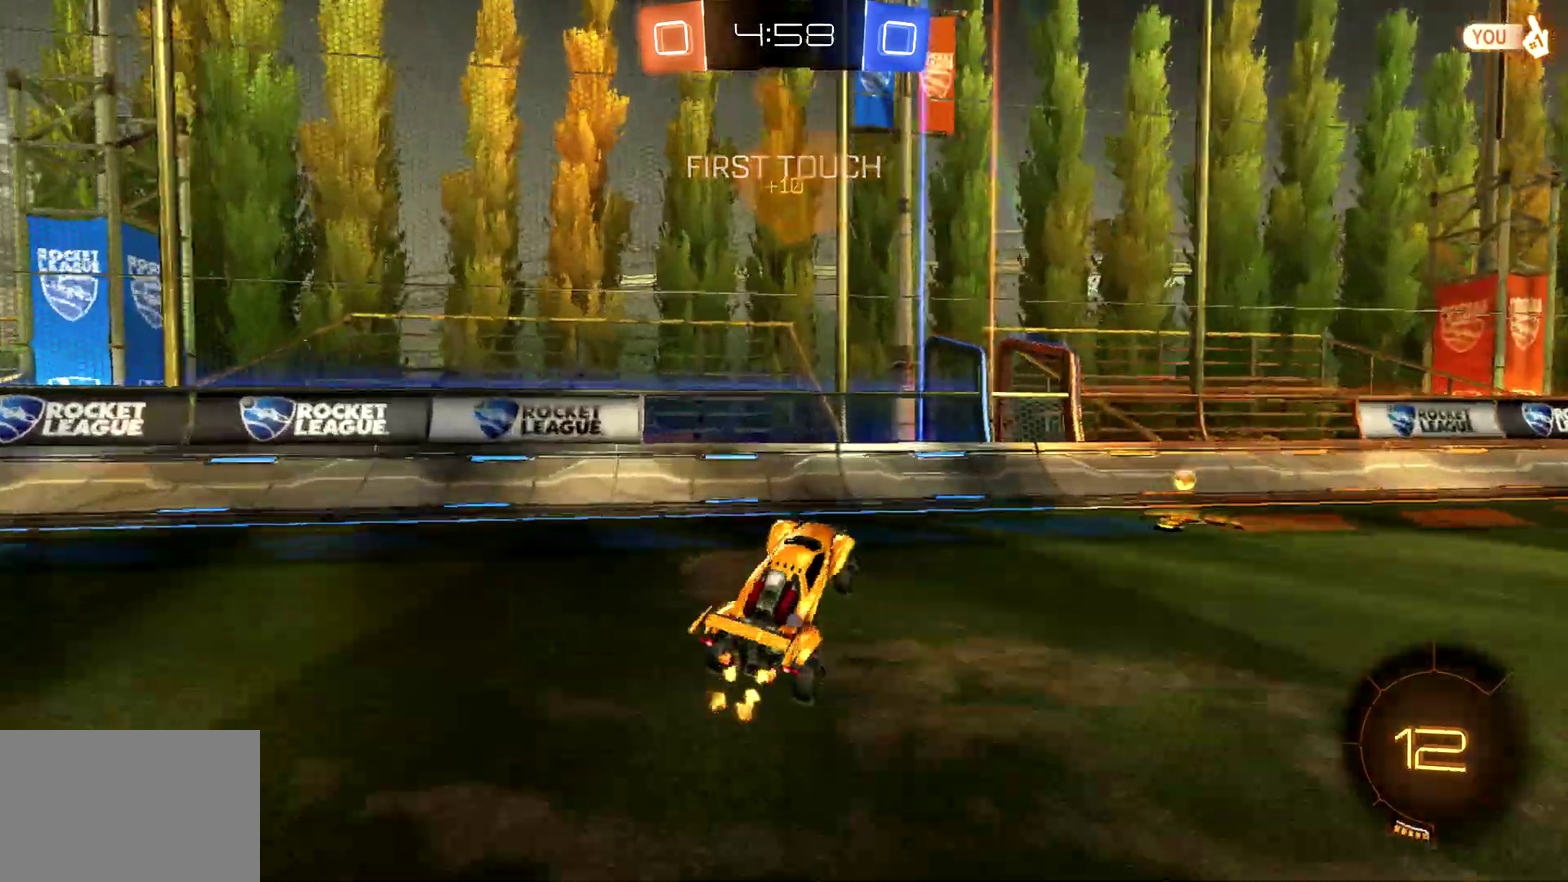
{"buttons": ["TRIANGLE", "R2"], "left_stick": "right", "events": [[33, "left_stick", "right"], [300, "CIRCLE", "down"], [433, "TRIANGLE", "down"], [500, "CIRCLE", "up"]]}